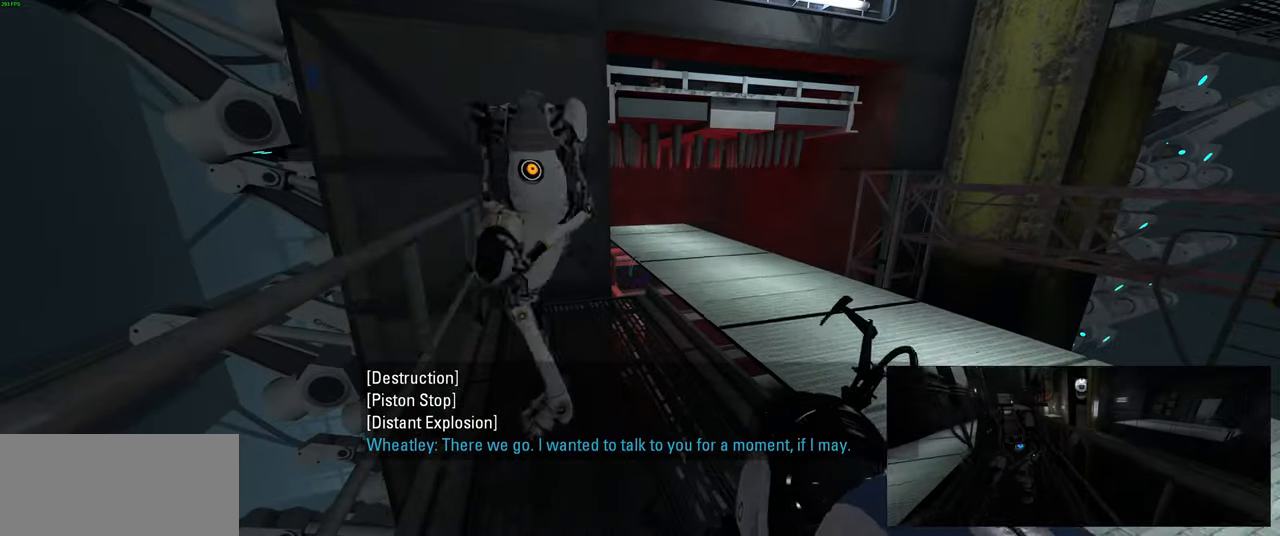
Gameplay with keyboard and mouse; each line is a JSON object with the keys and mouse buttons held at the frame after it. "events" lists presses ("down") and releases ("up") of "a", "ctrl", "d", "e", "f", "q", "r", "s", "shift", "space", "tab", "w", "mouse_left", "mouse_wheel", "mouse_right", "mouse_mb4" and "mouse_mb5" between this image and that frame as [ms after this image, input, new state], when the widget could be followed in between. "mouse_left", "mouse_wheel", "mouse_right", "mouse_mb4", "mouse_mb5" = the "left", "wheel", "right", "mb4", "mb5" buttons of the "mouse" list. No other keys are recorded. "wheel" means that the mouse wheel is clicked or scrolled. Mouse movement is not recorded.
{"keys": ["w"], "mouse": [], "events": [[416, "w", "down"]]}
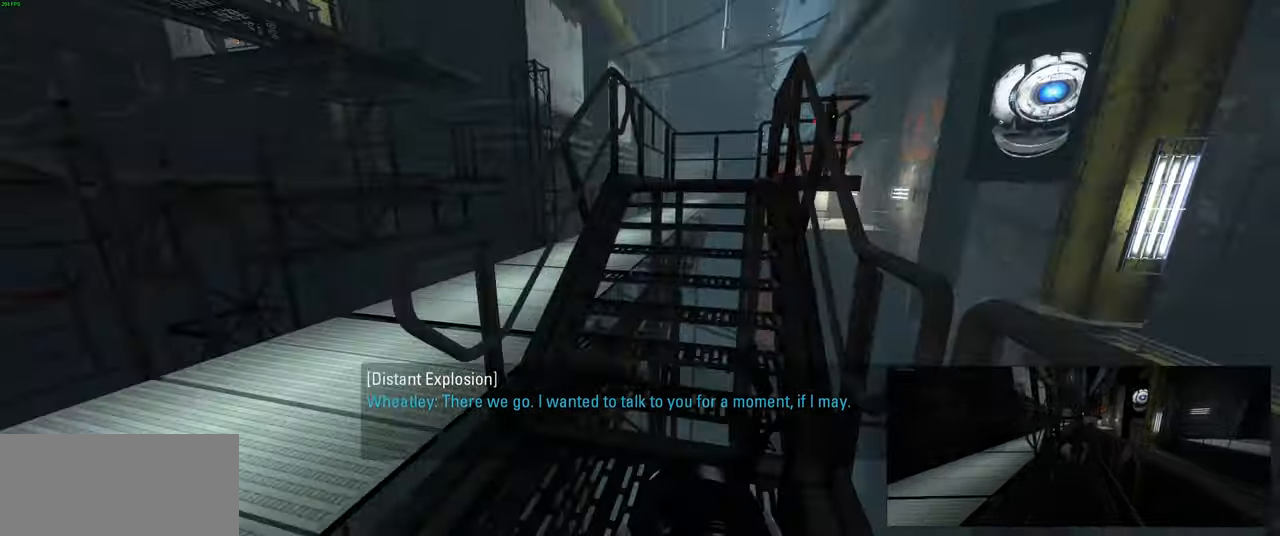
{"keys": ["w"], "mouse": [], "events": []}
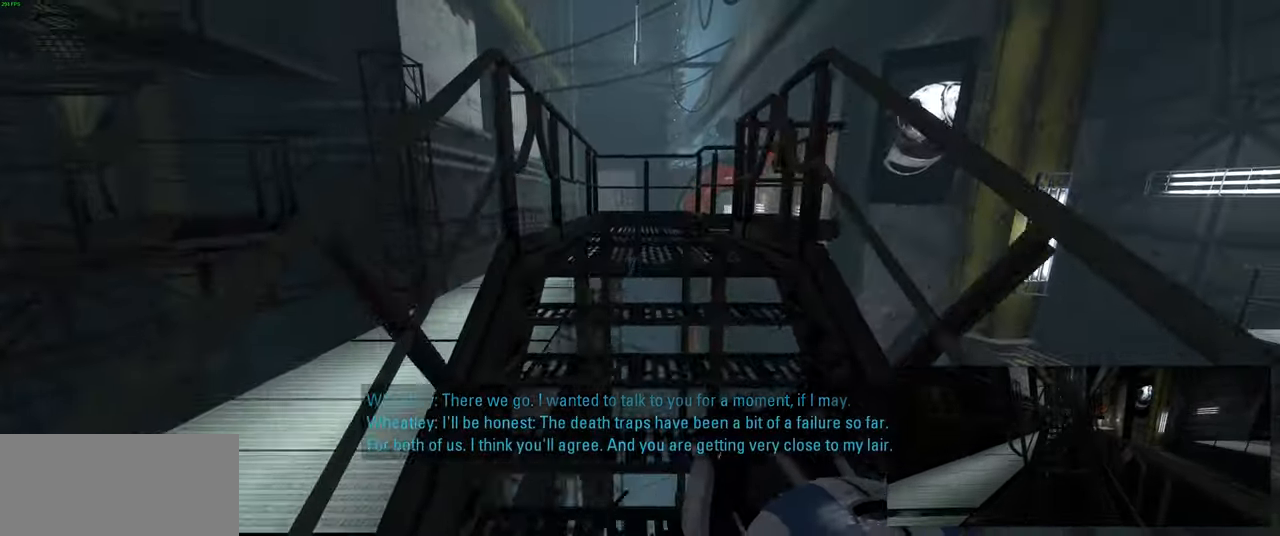
{"keys": ["w"], "mouse": [], "events": []}
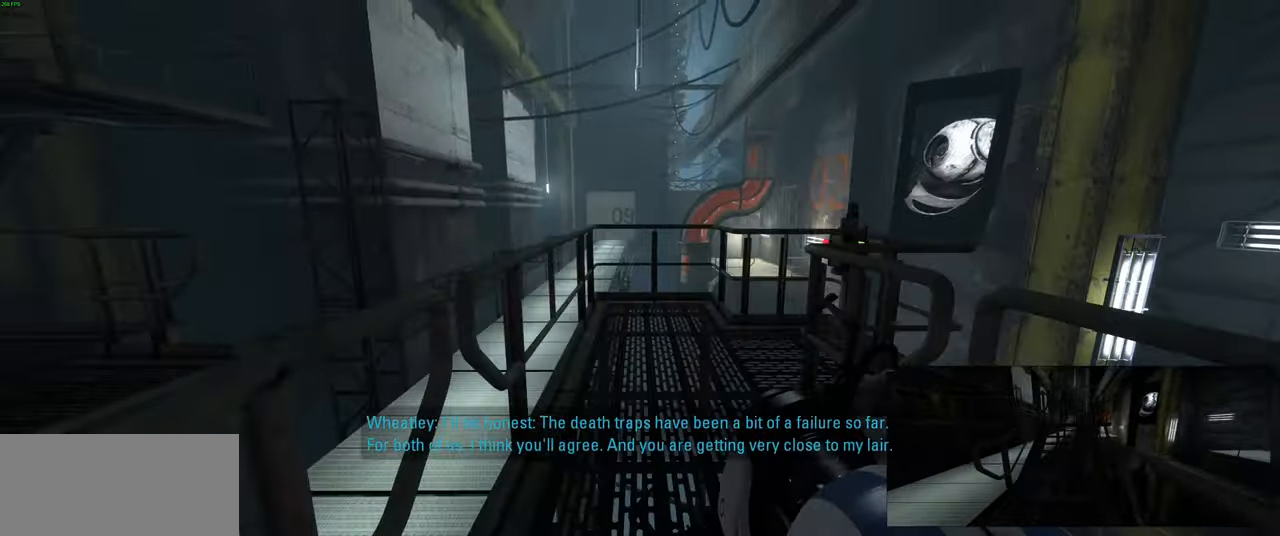
{"keys": ["w"], "mouse": [], "events": [[83, "w", "up"], [466, "w", "down"]]}
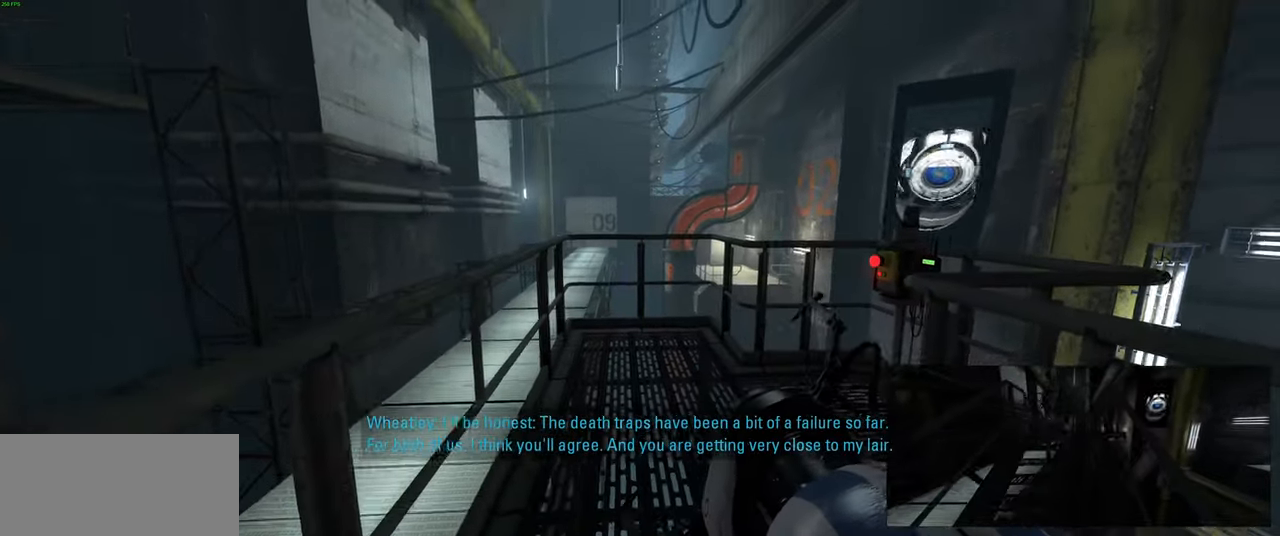
{"keys": [], "mouse": [], "events": [[283, "a", "down"], [366, "w", "up"], [416, "a", "up"]]}
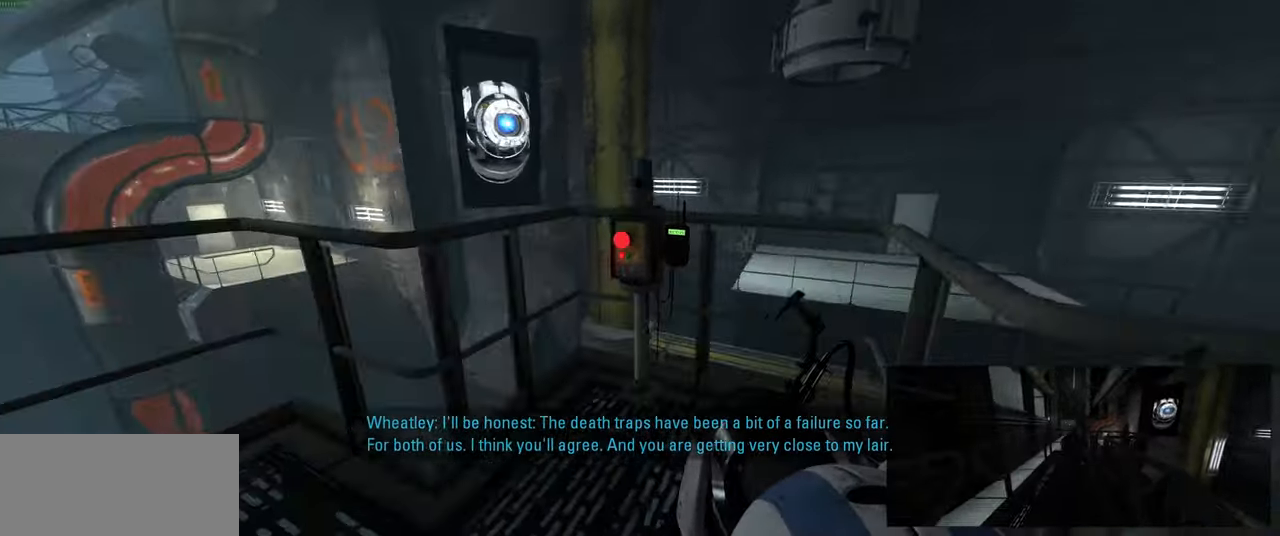
{"keys": [], "mouse": [], "events": []}
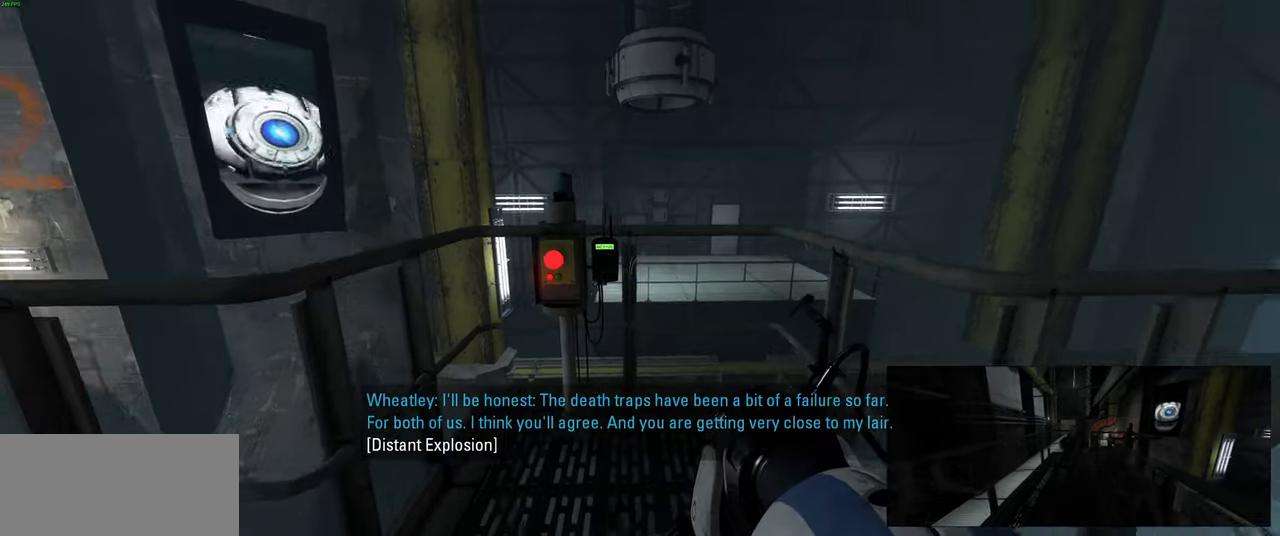
{"keys": [], "mouse": [], "events": []}
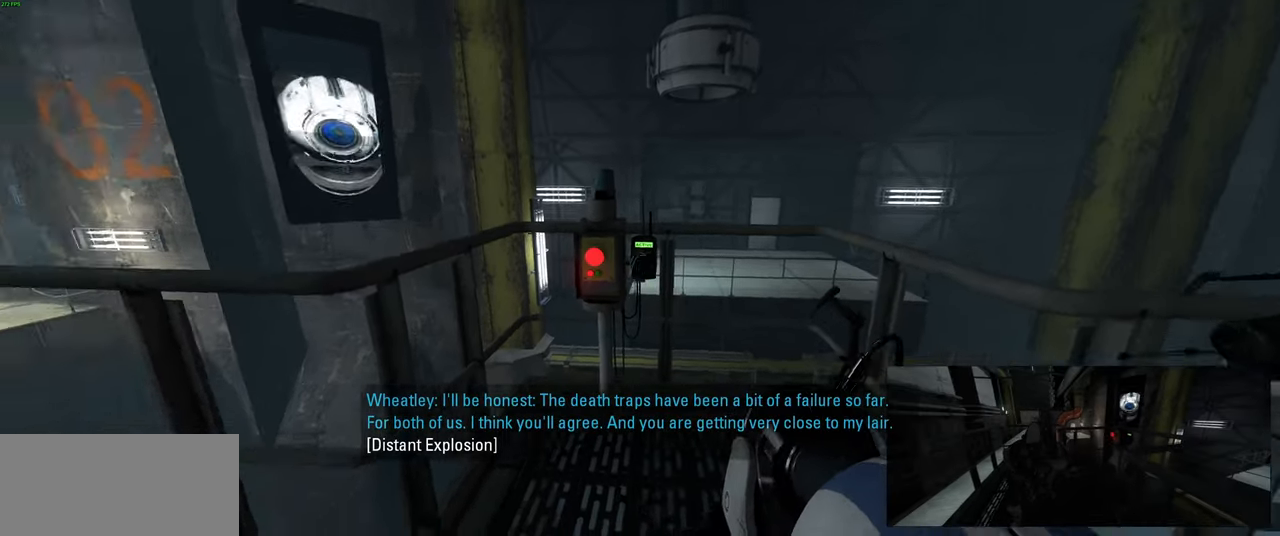
{"keys": [], "mouse": [], "events": [[284, "a", "down"], [334, "w", "down"], [400, "a", "up"], [484, "w", "up"]]}
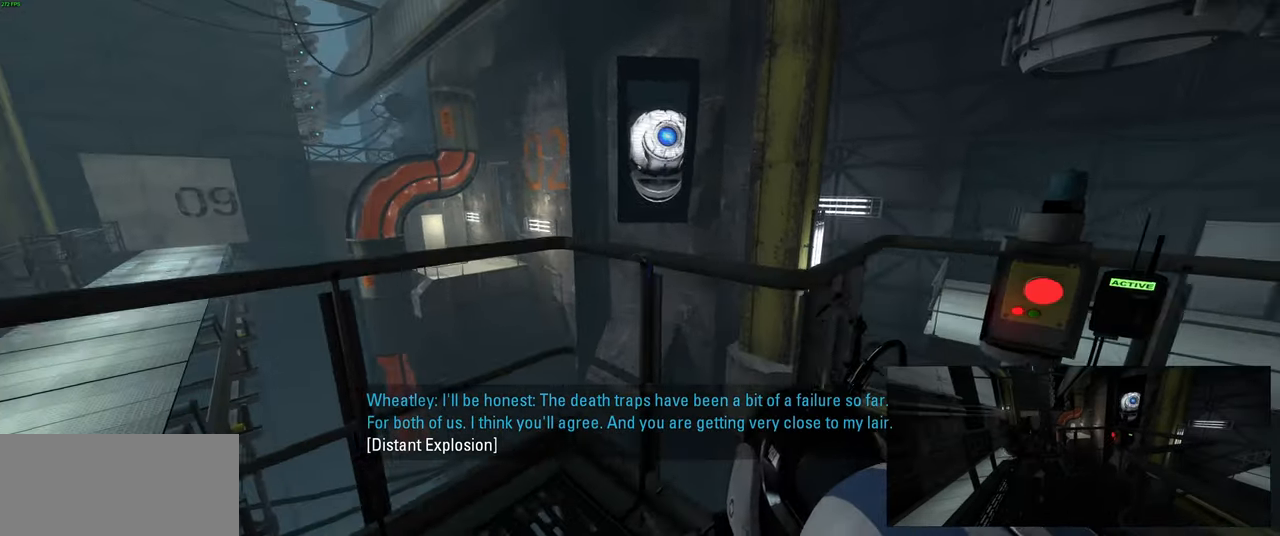
{"keys": ["e"], "mouse": [], "events": [[100, "d", "down"], [217, "w", "down"], [250, "d", "up"], [317, "w", "up"], [467, "e", "down"]]}
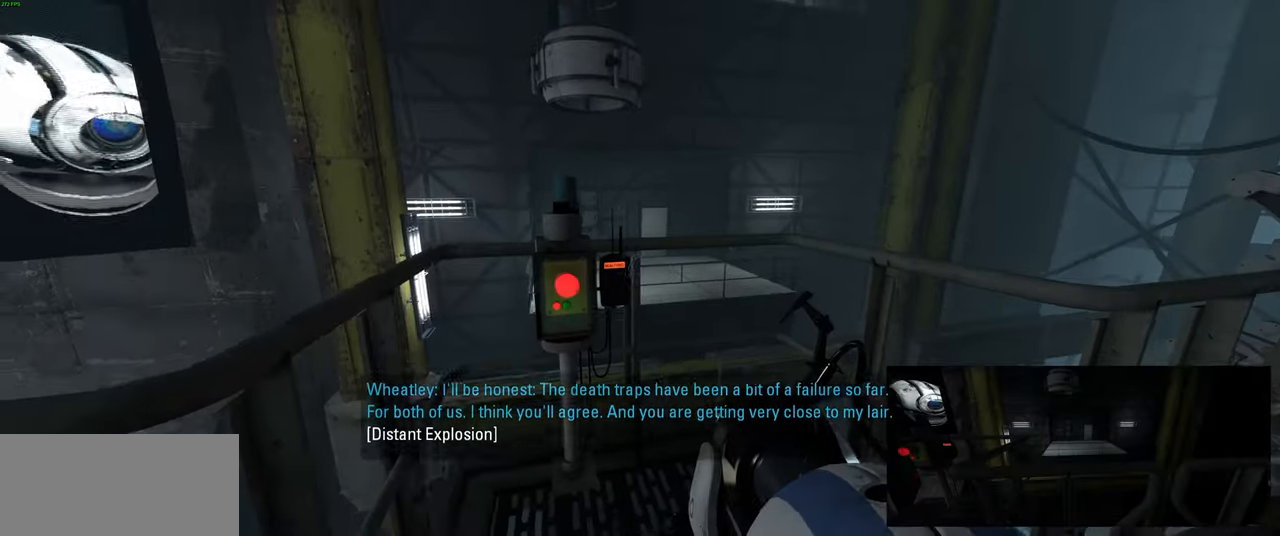
{"keys": [], "mouse": [], "events": [[34, "e", "up"], [134, "s", "down"], [234, "a", "down"], [317, "s", "up"], [400, "a", "up"]]}